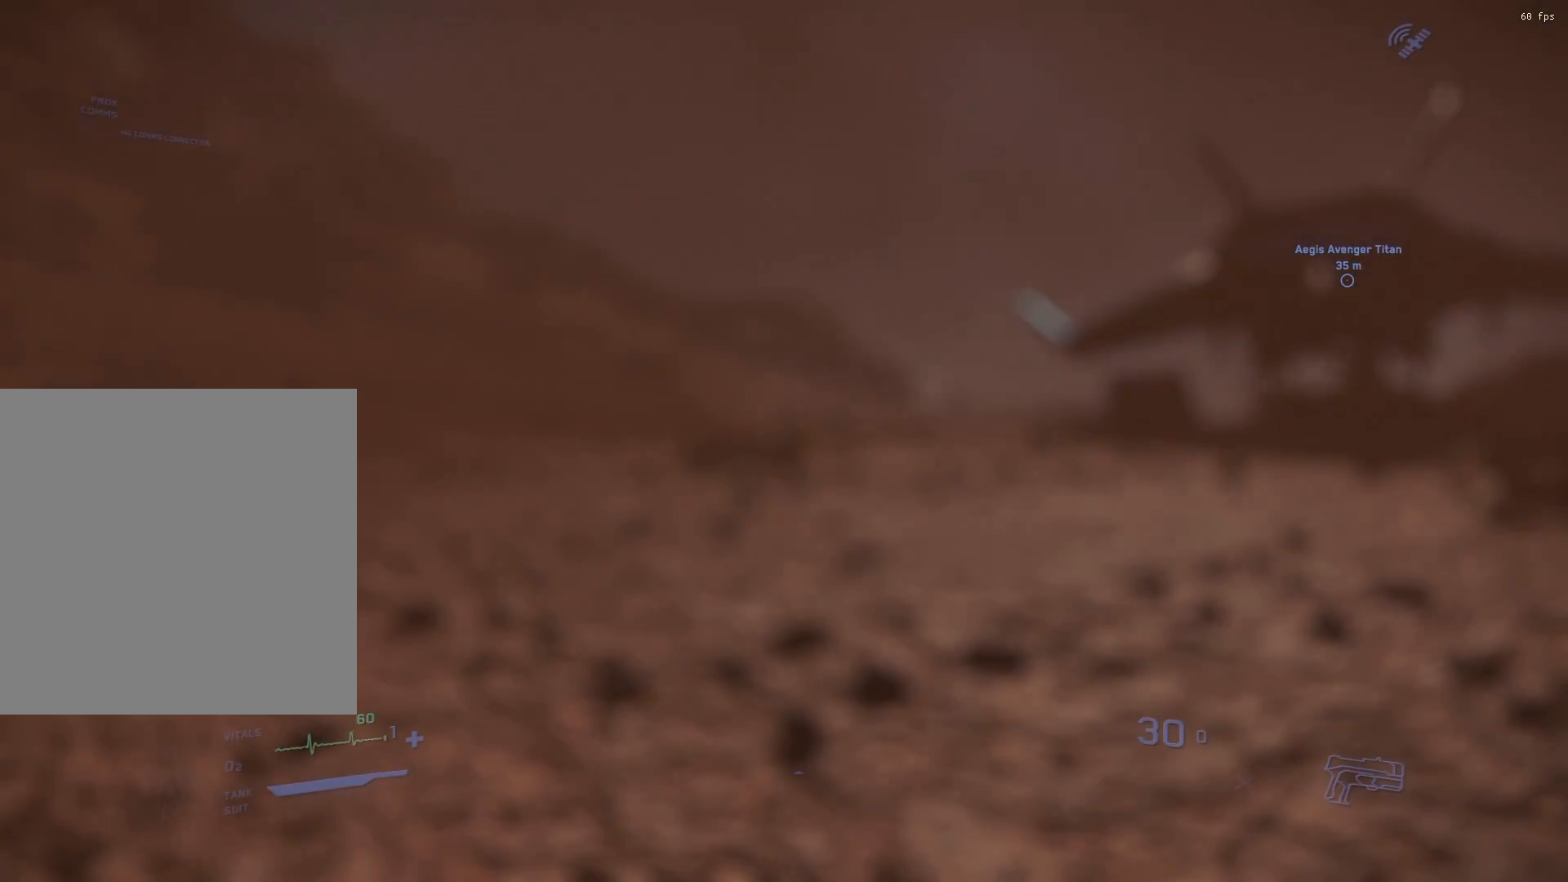
Gameplay with a controller (Xbox layout); each line is a JSON object with the inputs held at the frame after it. "events" lists button and stick changes between this image and that frame as [ms after this image, input, new state], when the widget could be followed in between. Not read: DPAD_DOWN DPAD_LEFT DPAD_RIGHT DPAD_UP L1 L2 L3 R1 R2 R3 SELECT START other_buttons right_stick.
{"buttons": [], "left_stick": "center", "events": []}
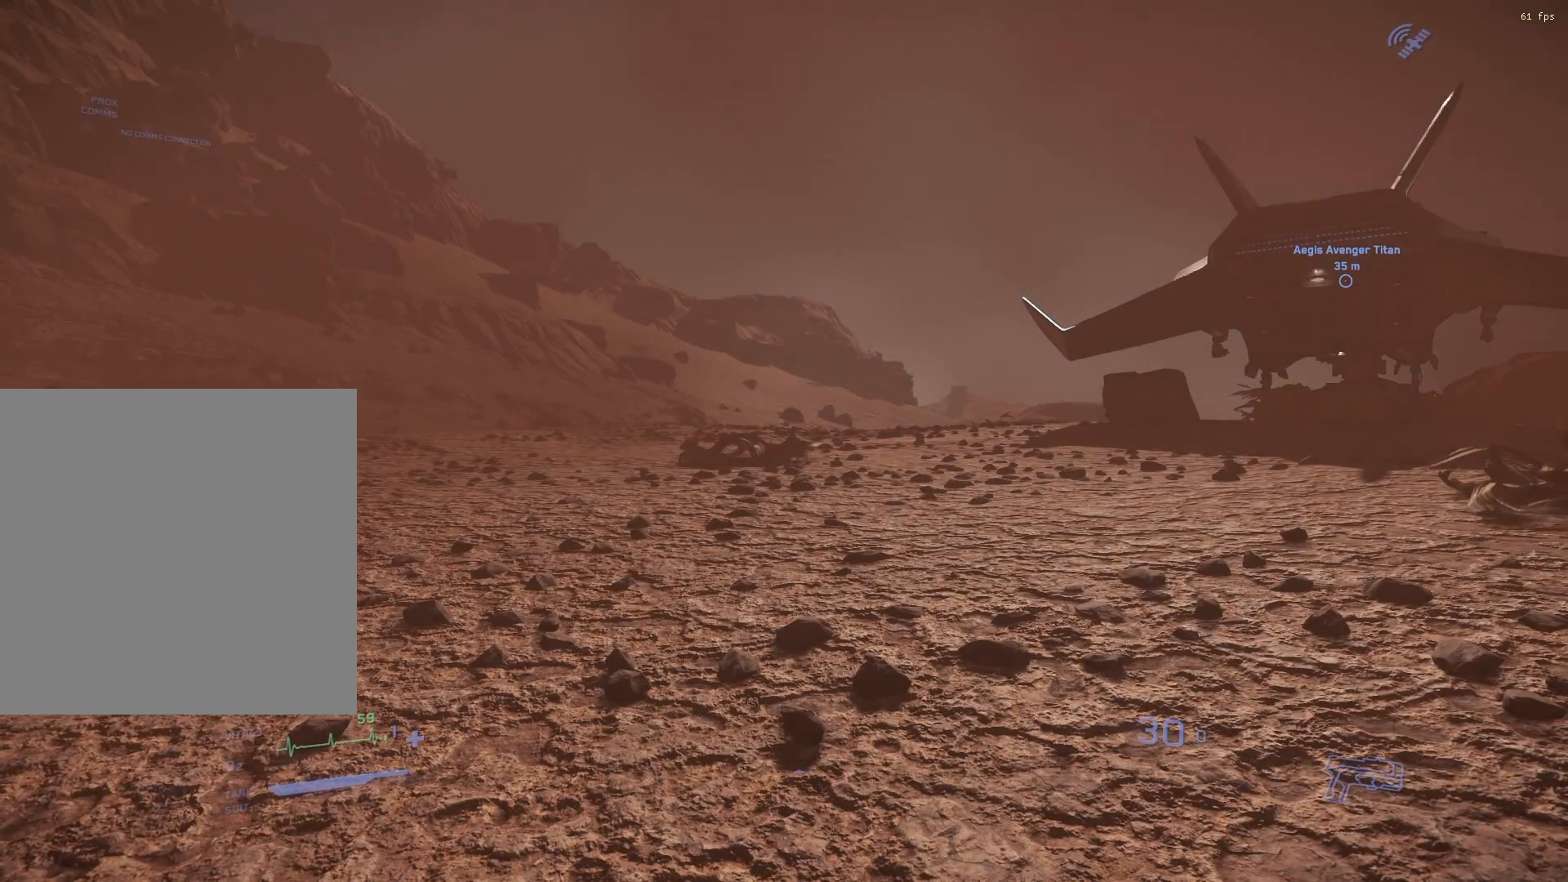
{"buttons": [], "left_stick": "left", "events": [[500, "left_stick", "left"]]}
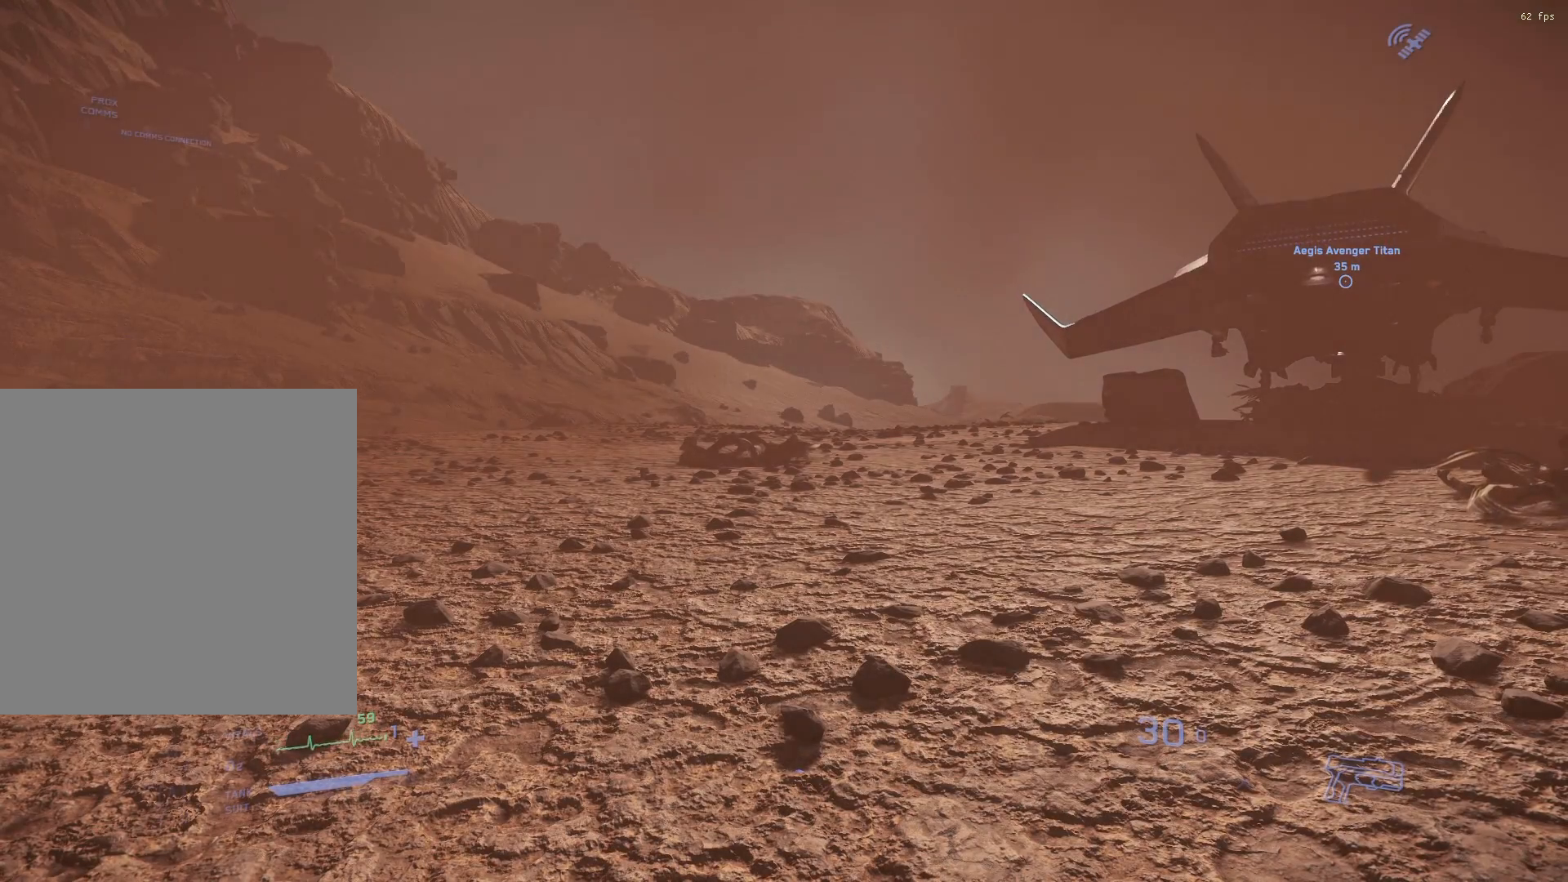
{"buttons": [], "left_stick": "left", "events": []}
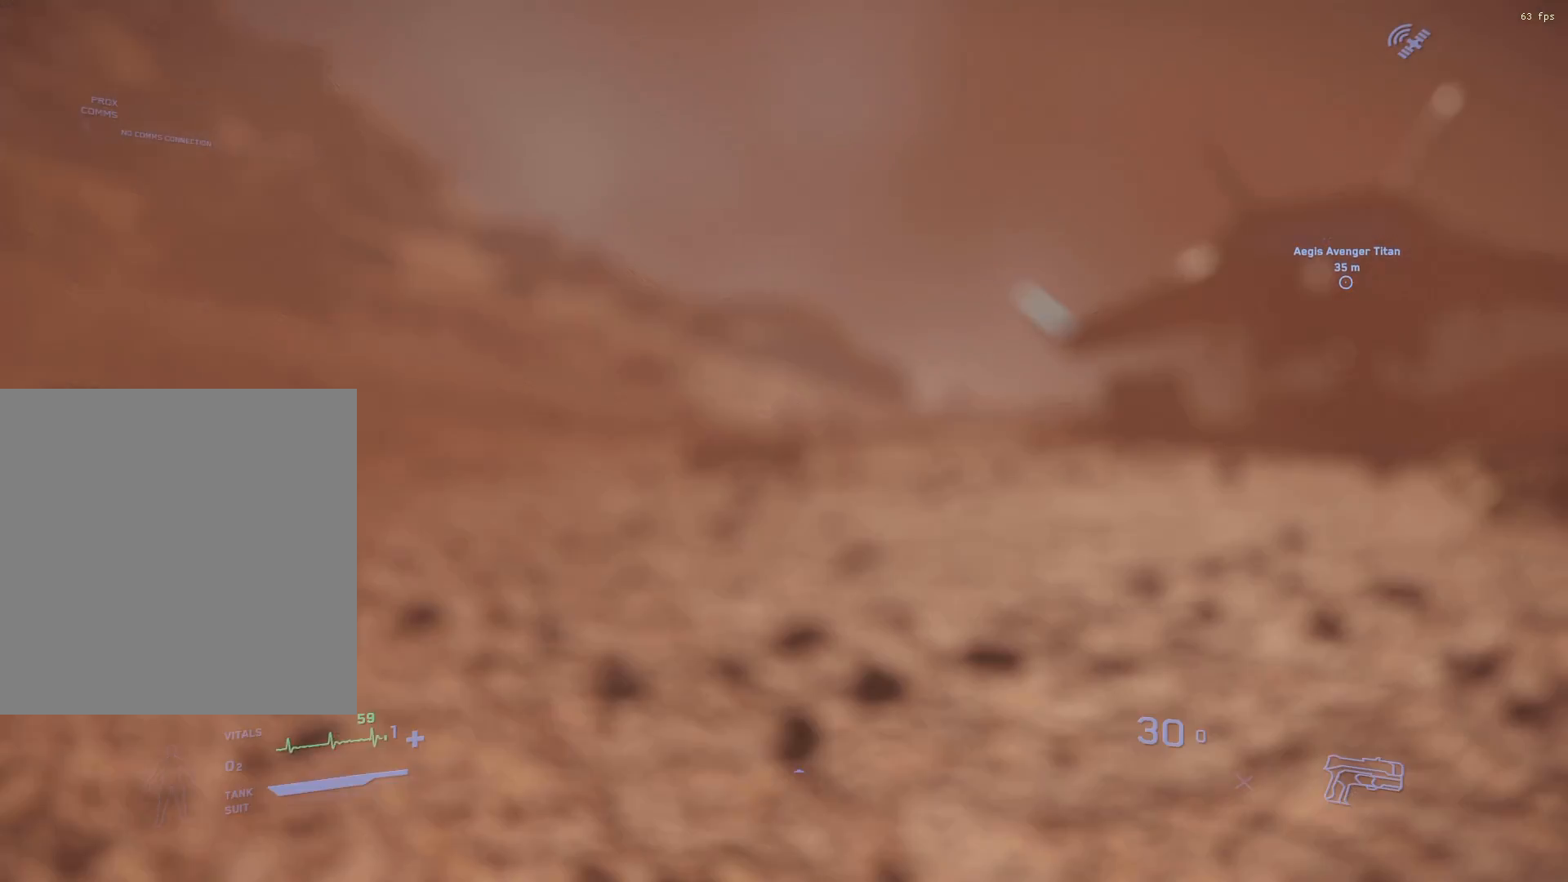
{"buttons": [], "left_stick": "center", "events": [[367, "left_stick", "center"]]}
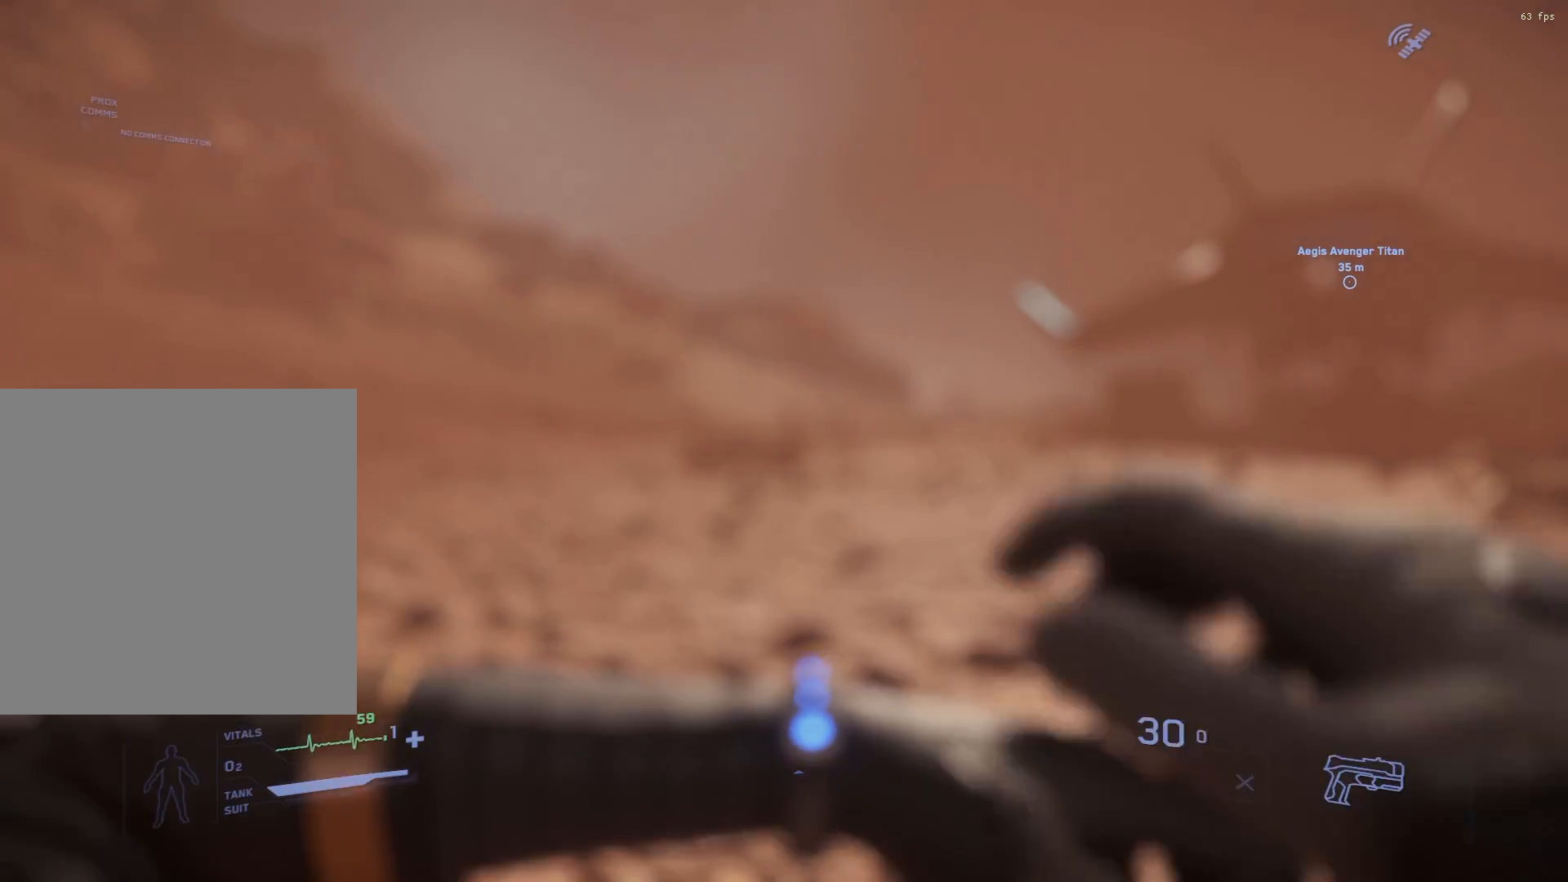
{"buttons": [], "left_stick": "center"}
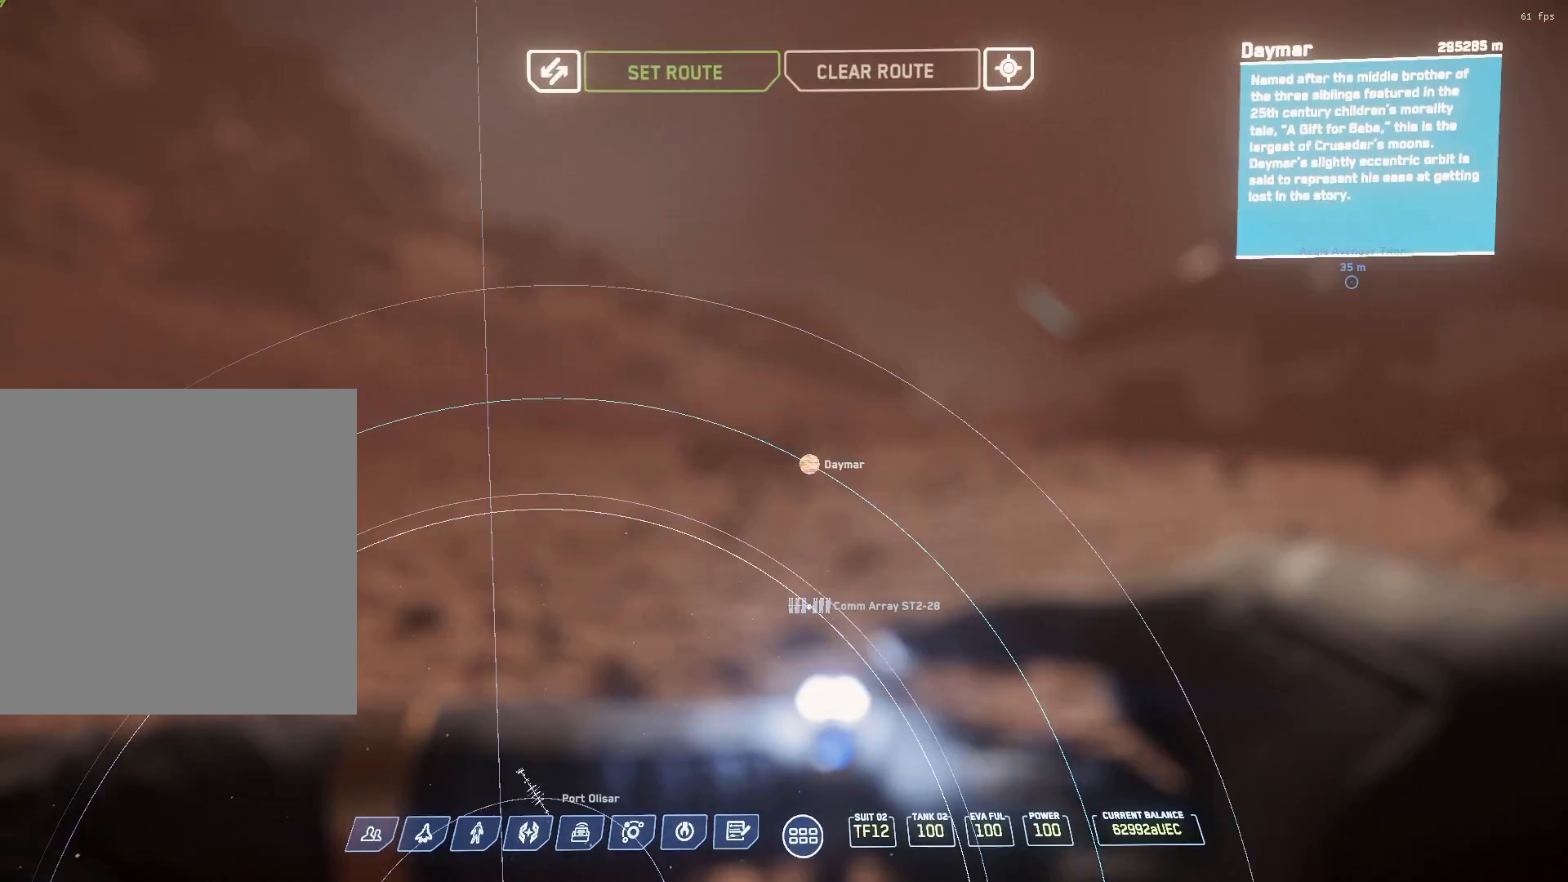
{"buttons": [], "left_stick": "center", "events": []}
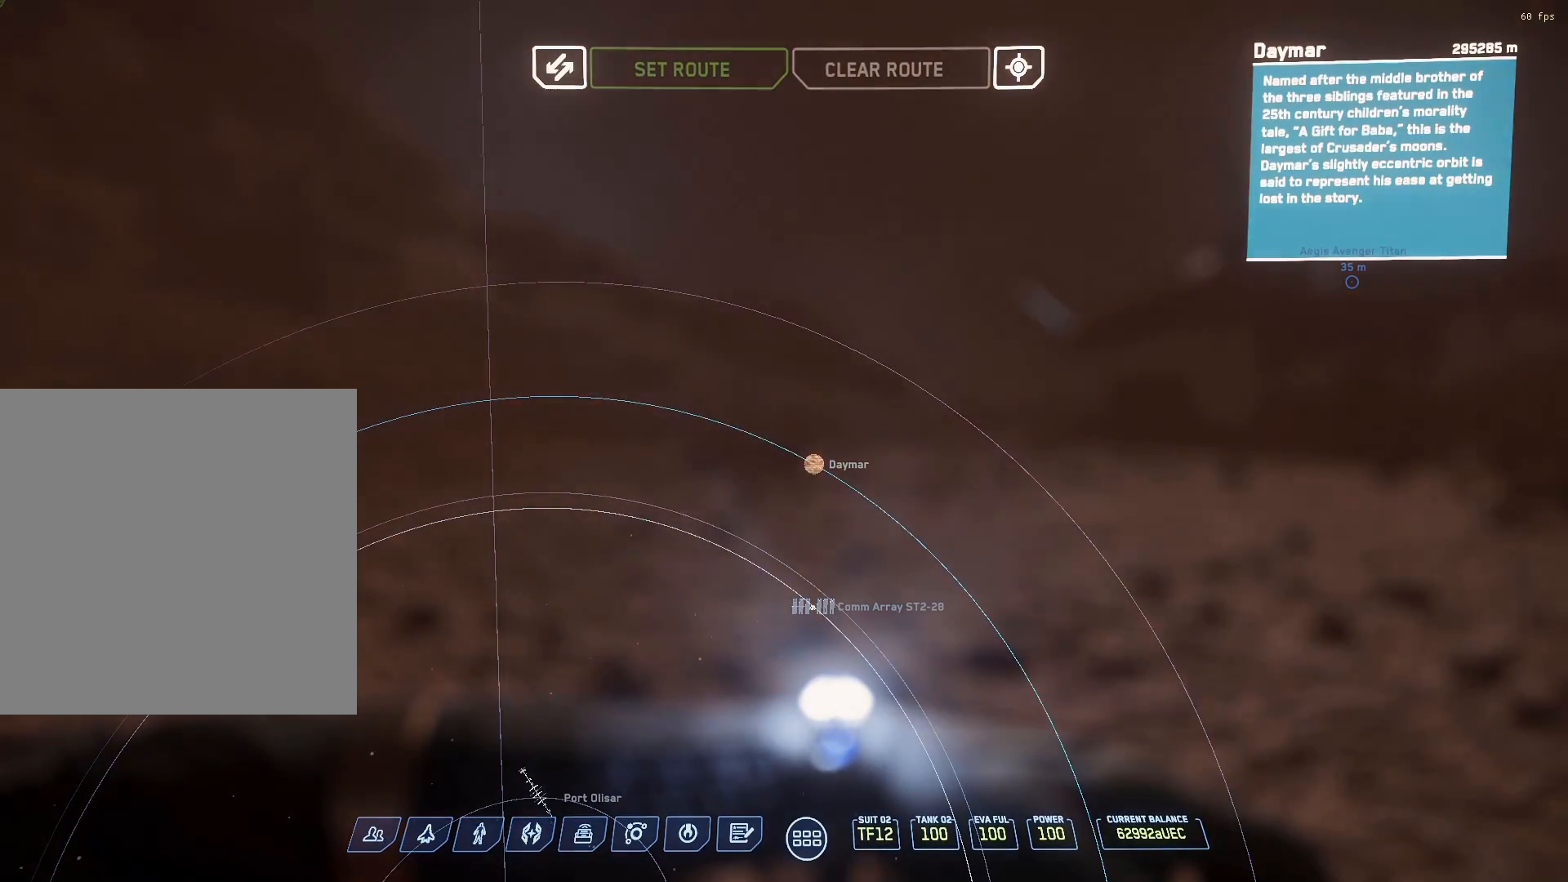
{"buttons": [], "left_stick": "left"}
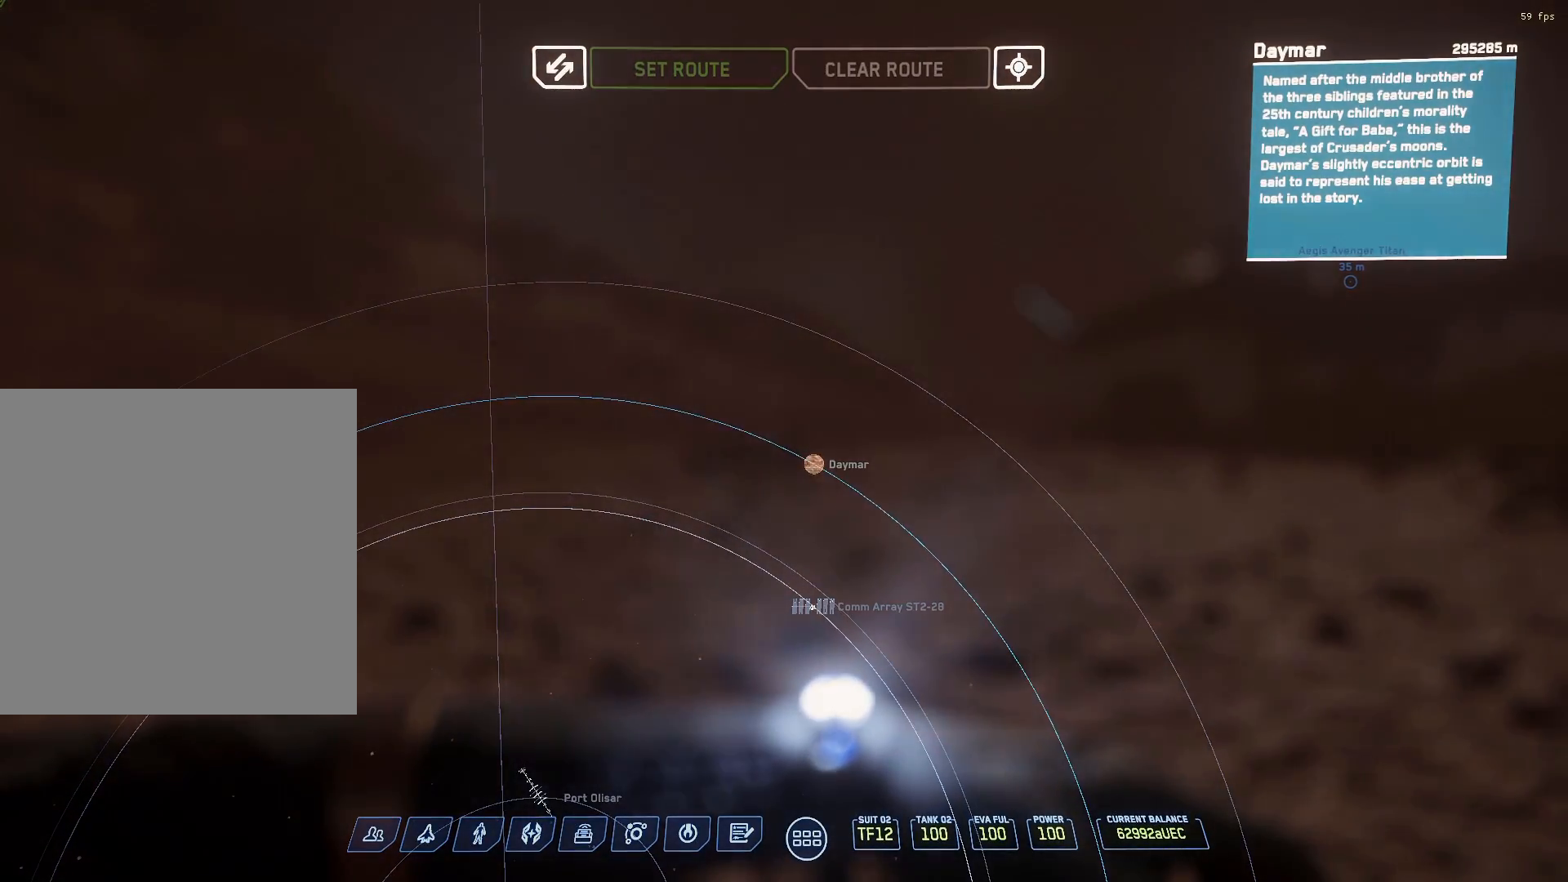
{"buttons": [], "left_stick": "center", "events": [[433, "left_stick", "center"]]}
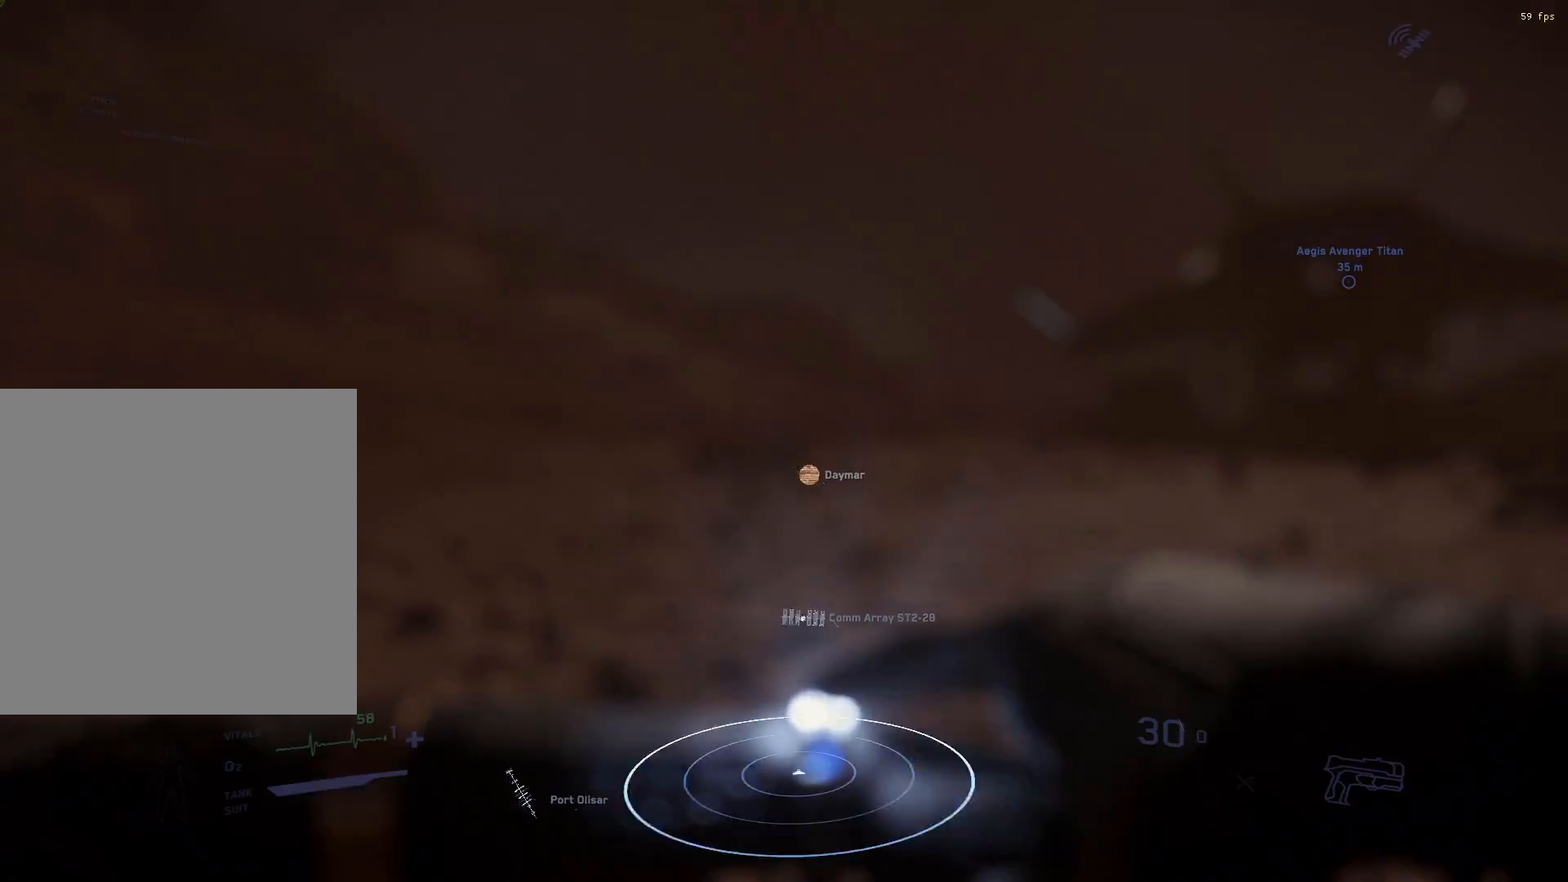
{"buttons": [], "left_stick": "center", "events": []}
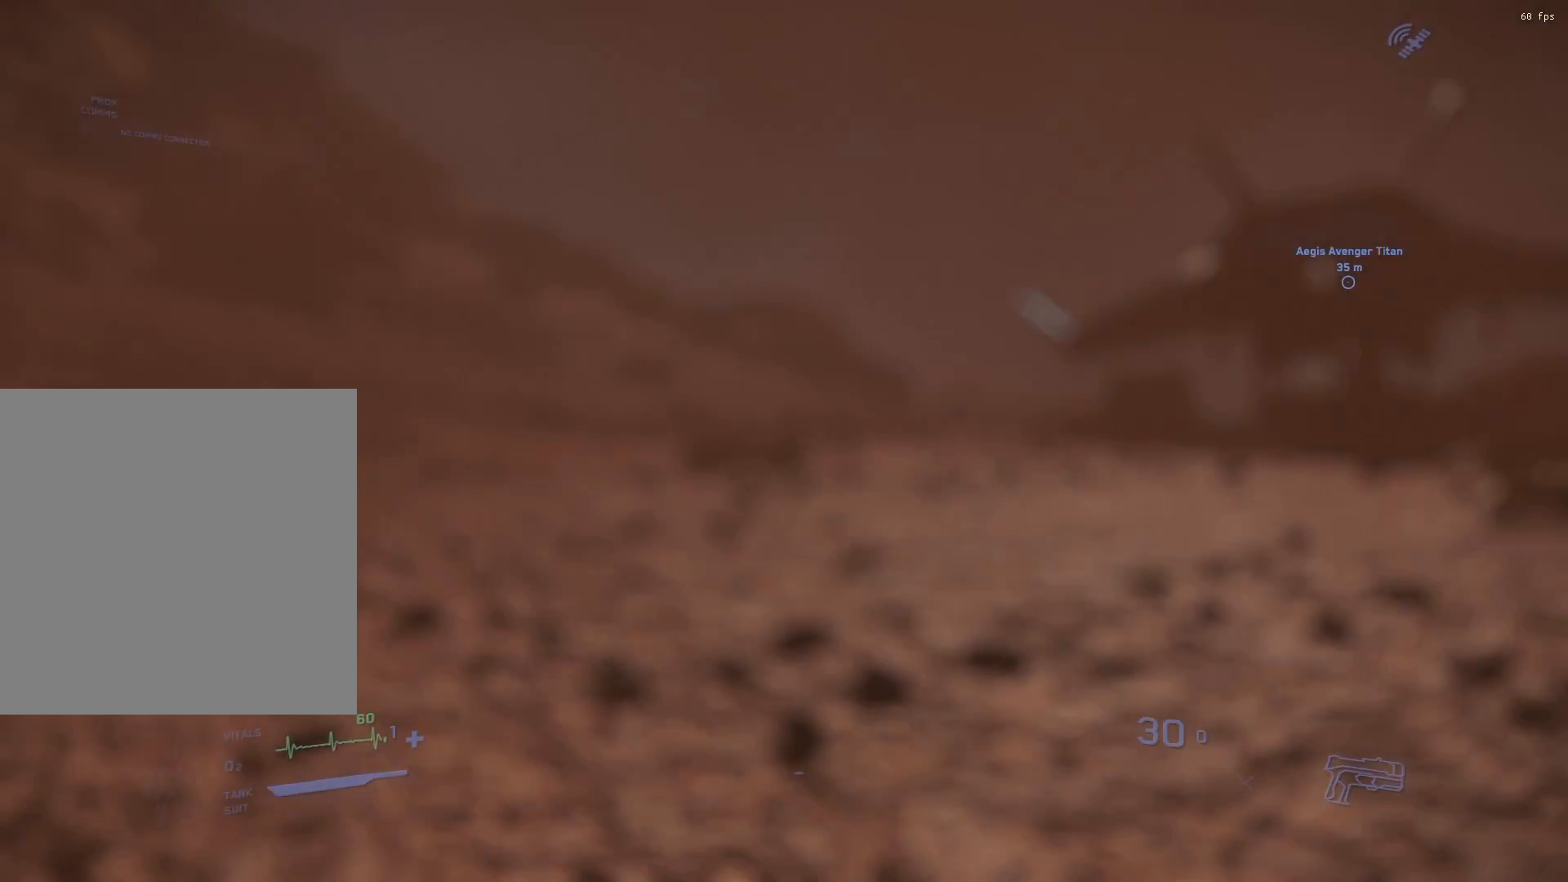
{"buttons": [], "left_stick": "center", "events": []}
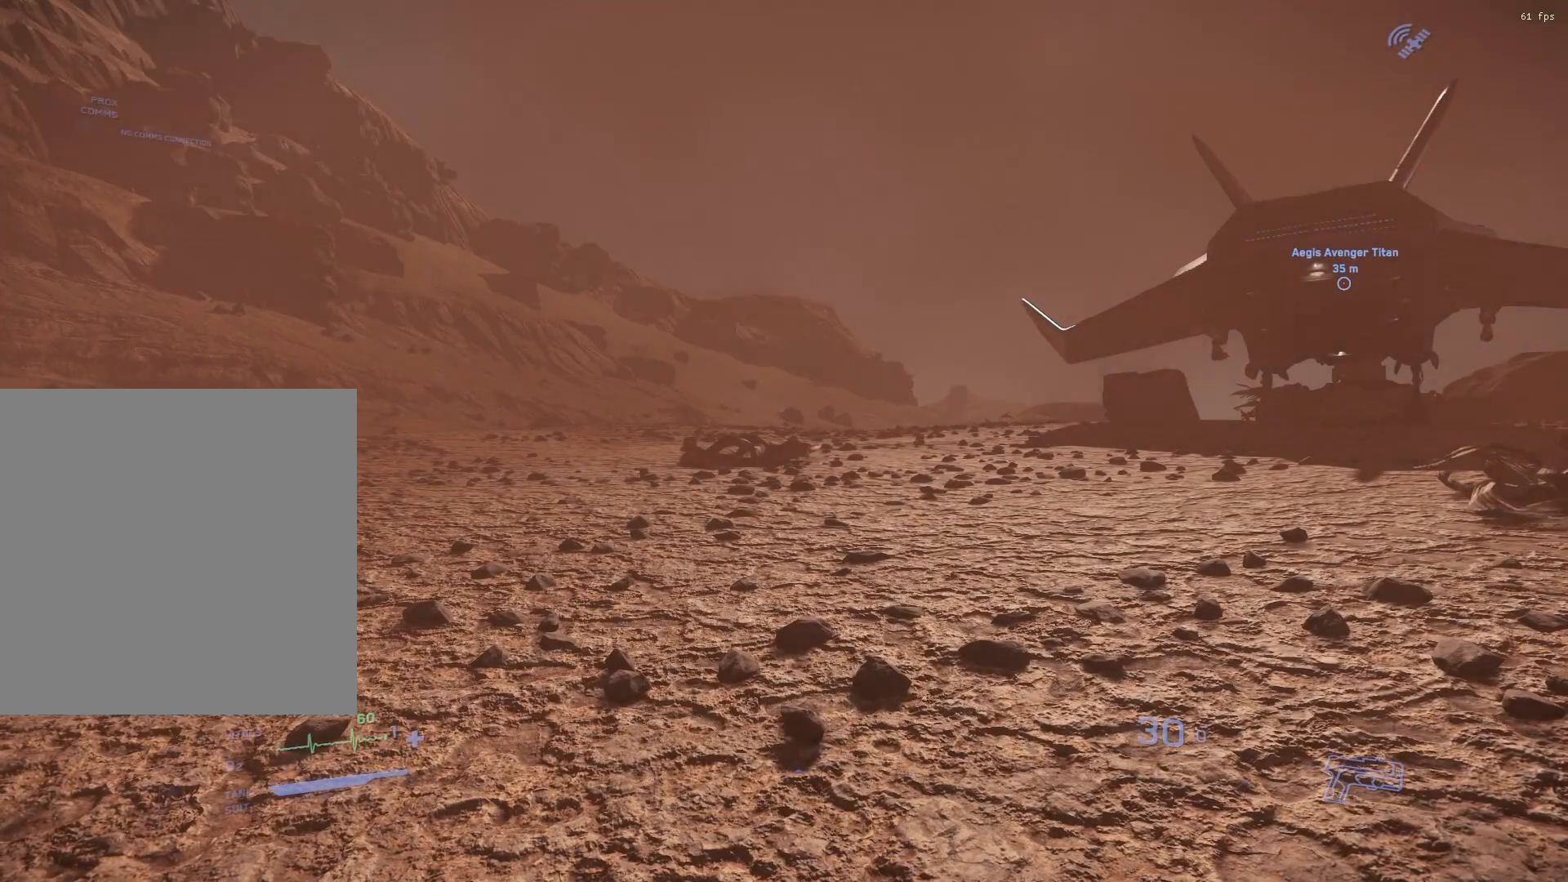
{"buttons": [], "left_stick": "center", "events": []}
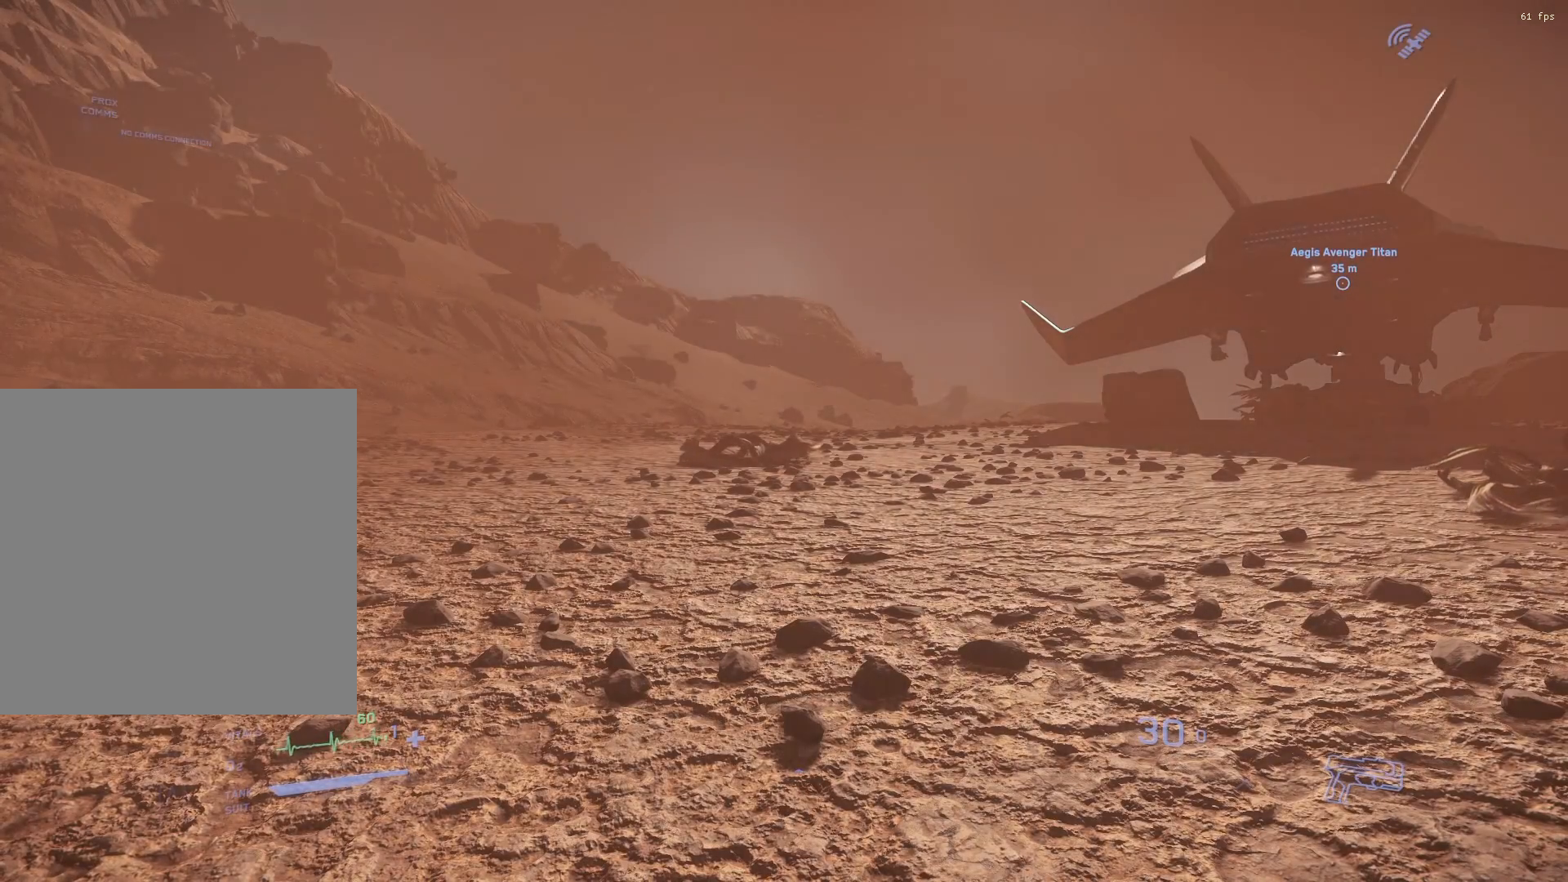
{"buttons": [], "left_stick": "left", "events": [[433, "left_stick", "left"]]}
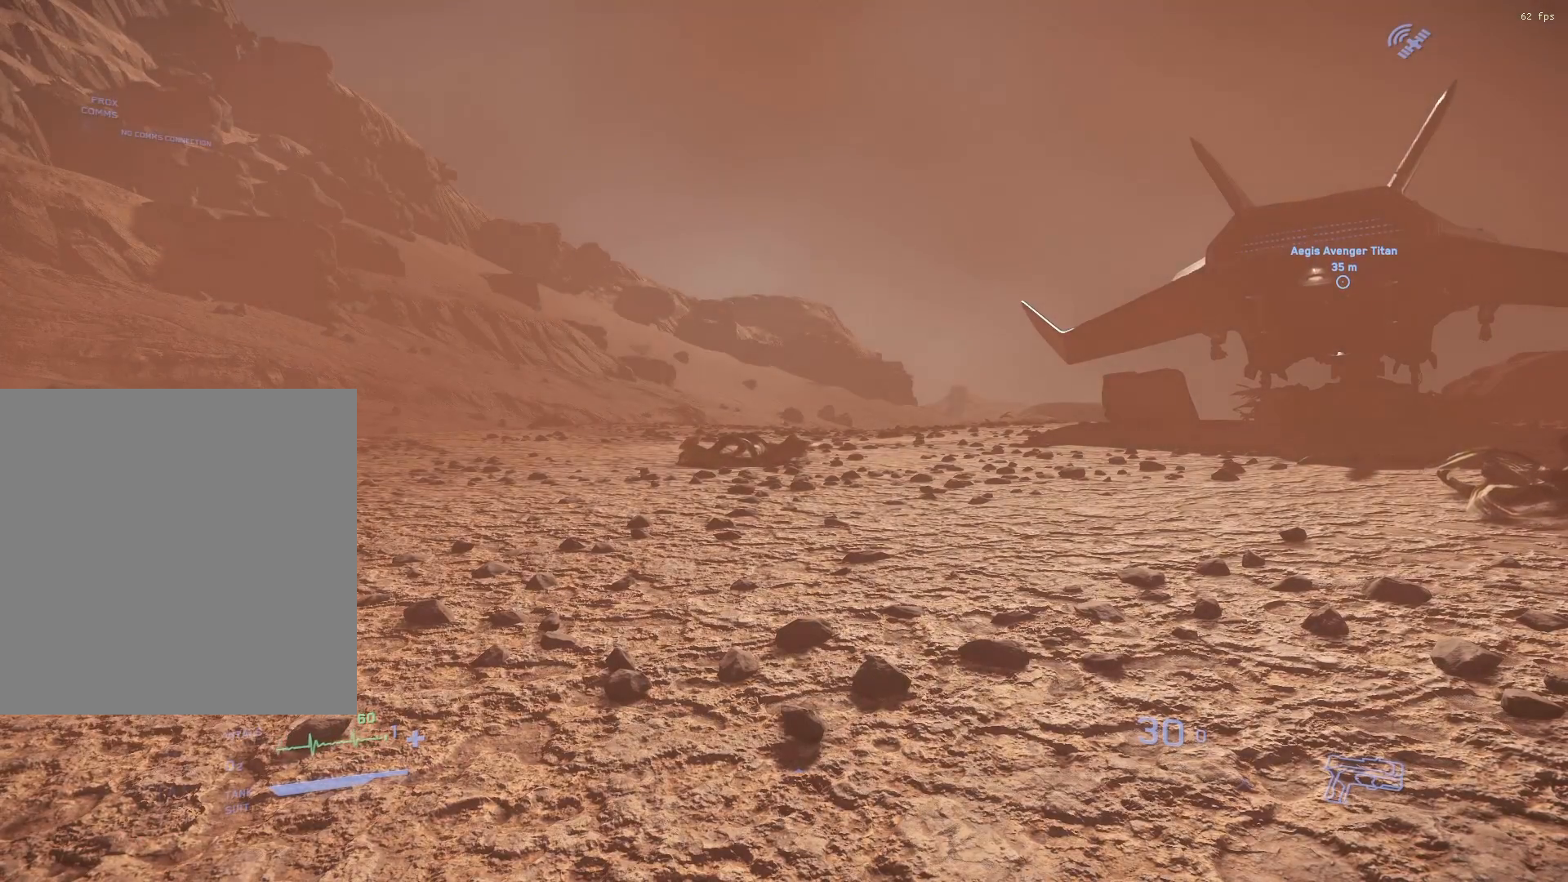
{"buttons": [], "left_stick": "center", "events": [[100, "left_stick", "center"]]}